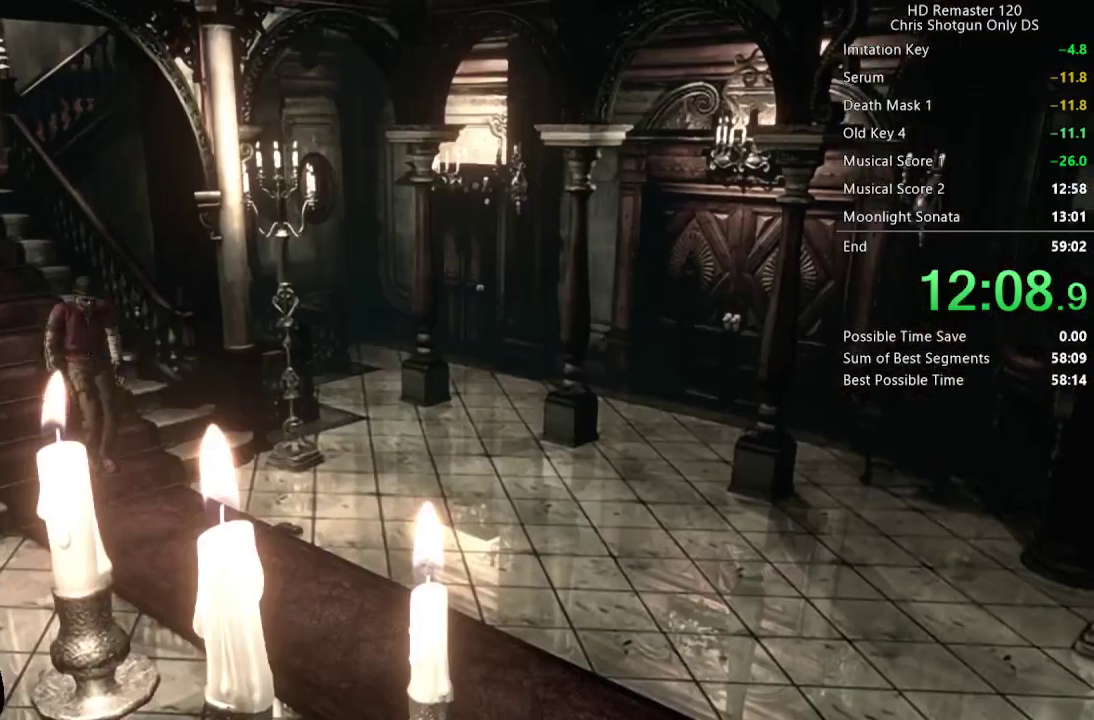
Gameplay with a controller (Xbox layout); each line is a JSON object with the inputs held at the frame after it. "events" lists button and stick changes between this image and that frame as [ms after this image, input, new state], when the widget could be followed in between.
{"buttons": ["X", "L2", "R2", "DPAD_UP"], "left_stick": "center", "right_stick": "center", "events": [[67, "DPAD_RIGHT", "down"], [67, "X", "down"], [83, "right_stick", "center"], [467, "DPAD_RIGHT", "up"]]}
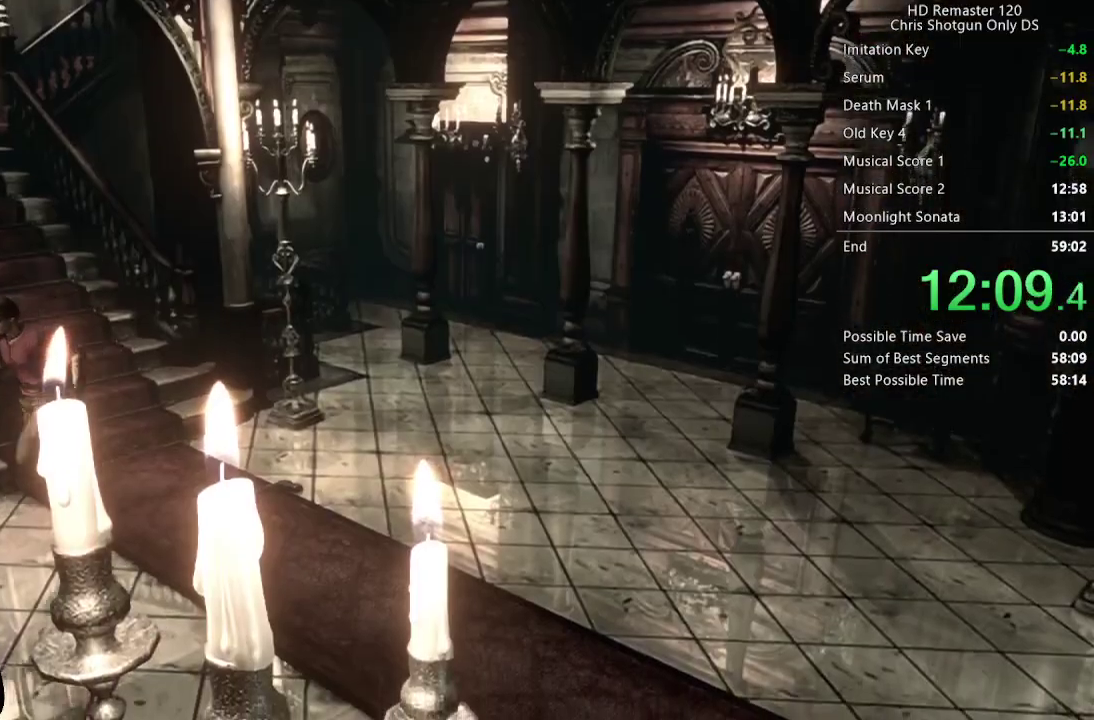
{"buttons": ["X", "L2", "DPAD_UP"], "left_stick": "center", "right_stick": "center", "events": [[133, "DPAD_RIGHT", "down"], [267, "DPAD_RIGHT", "up"], [283, "L2", "up"], [283, "R2", "up"], [417, "L2", "down"]]}
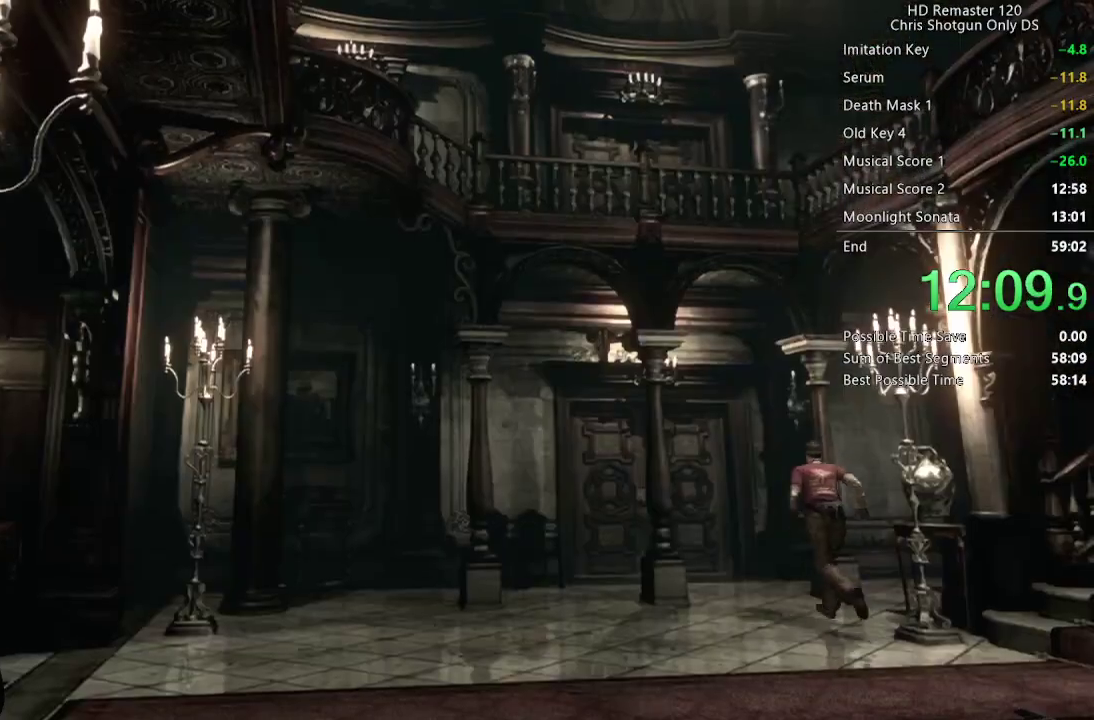
{"buttons": ["X", "DPAD_UP"], "left_stick": "center", "right_stick": "center", "events": [[167, "L2", "up"]]}
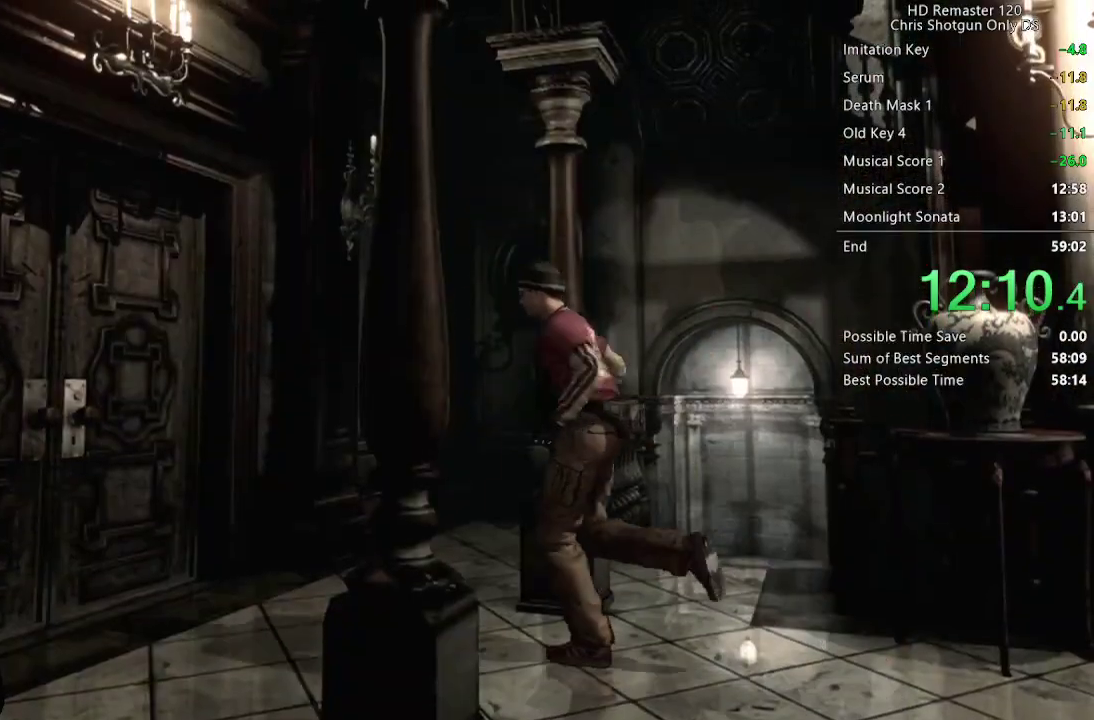
{"buttons": ["A", "X", "DPAD_UP"], "left_stick": "center", "right_stick": "center", "events": [[417, "A", "down"]]}
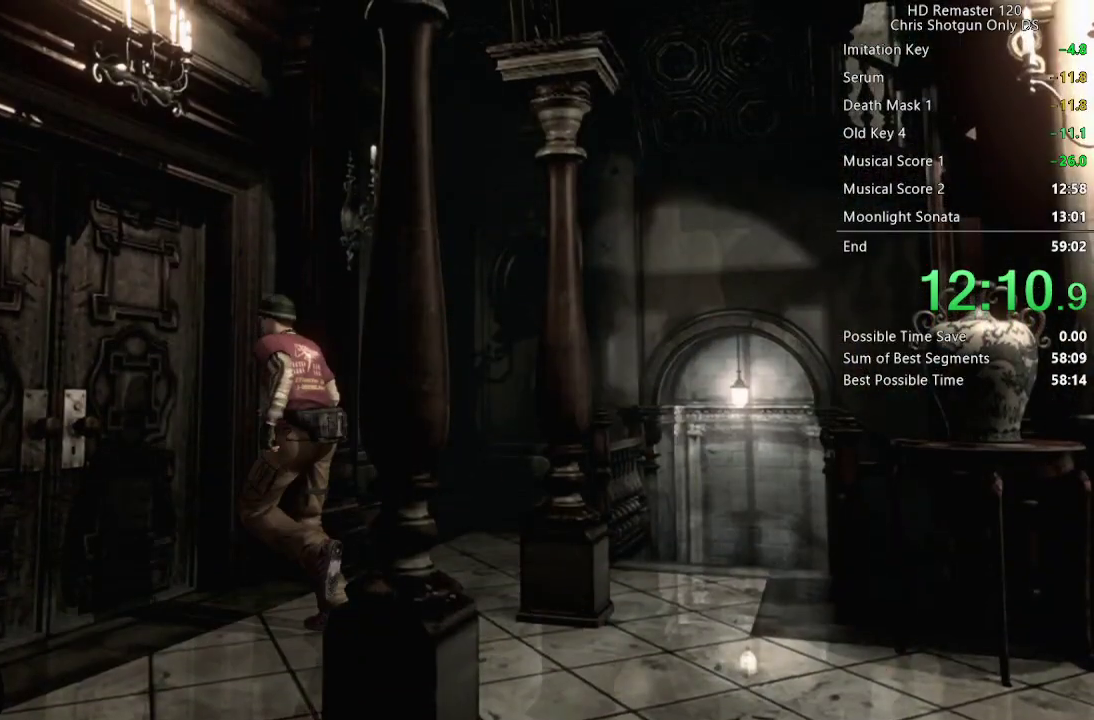
{"buttons": [], "left_stick": "center", "right_stick": "center", "events": [[250, "A", "up"], [267, "DPAD_UP", "up"], [333, "X", "up"]]}
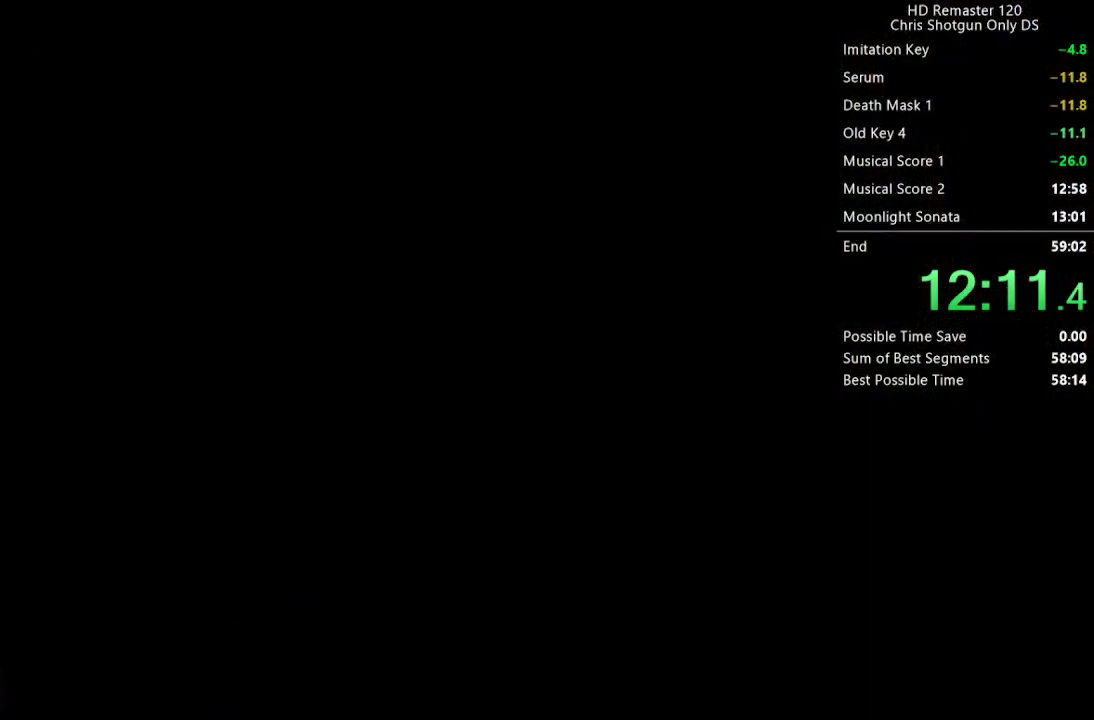
{"buttons": [], "left_stick": "center", "right_stick": "center", "events": []}
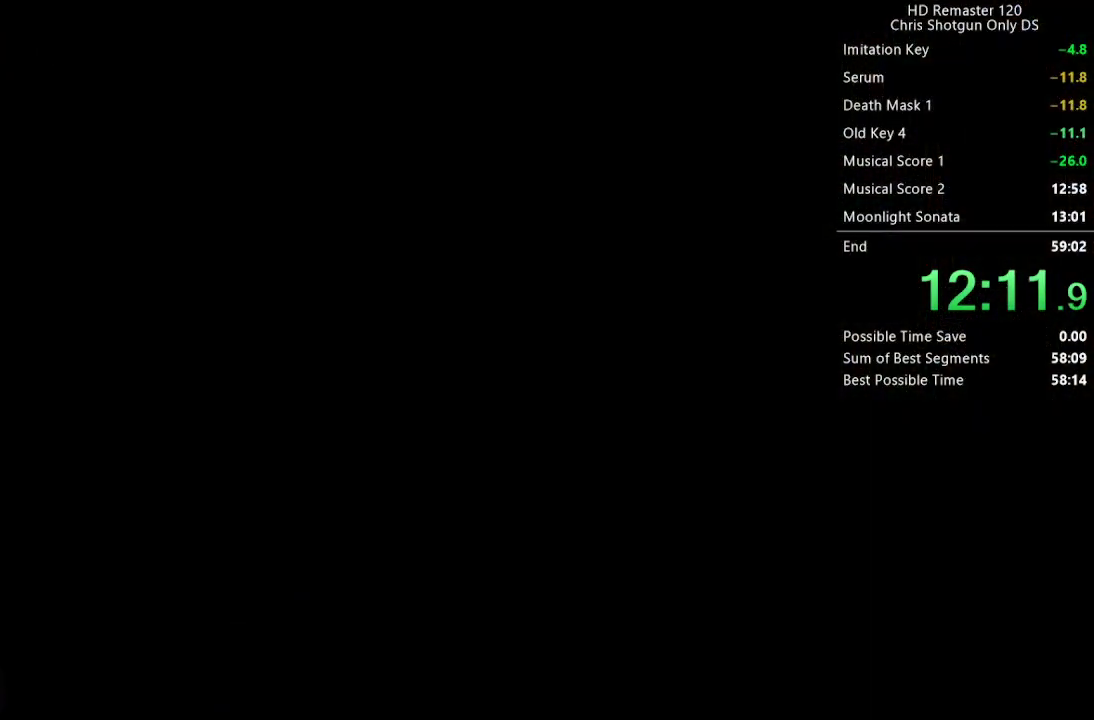
{"buttons": ["DPAD_UP"], "left_stick": "center", "right_stick": "up", "events": [[317, "DPAD_UP", "down"], [383, "right_stick", "up"]]}
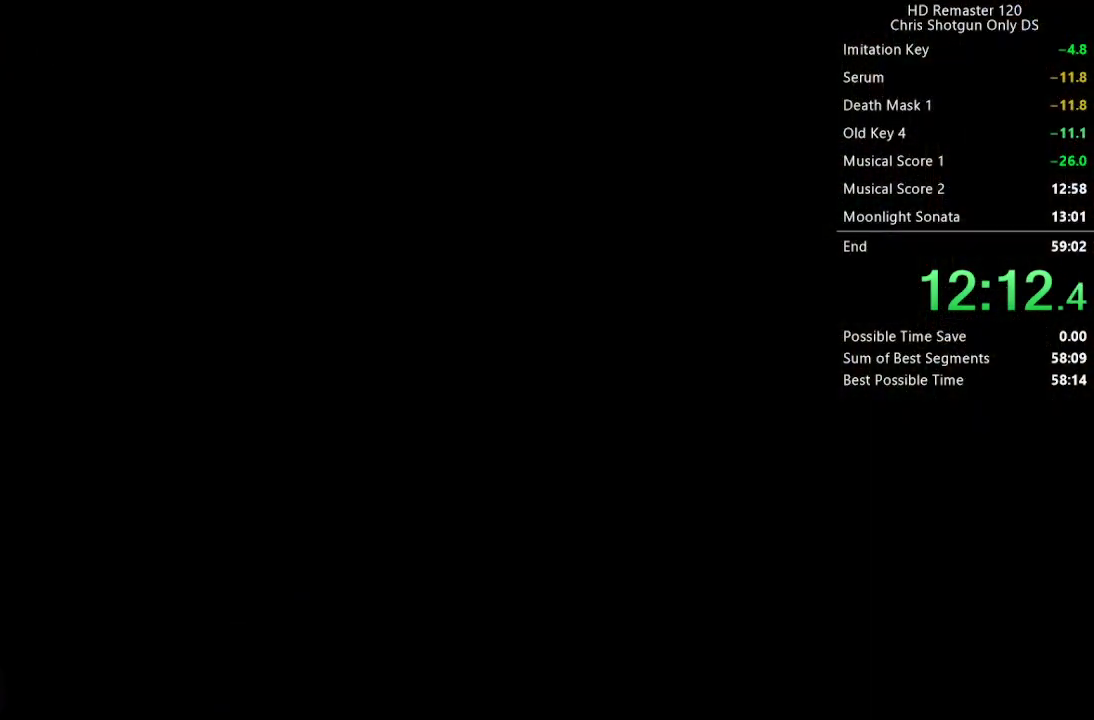
{"buttons": ["DPAD_UP"], "left_stick": "center", "right_stick": "up", "events": []}
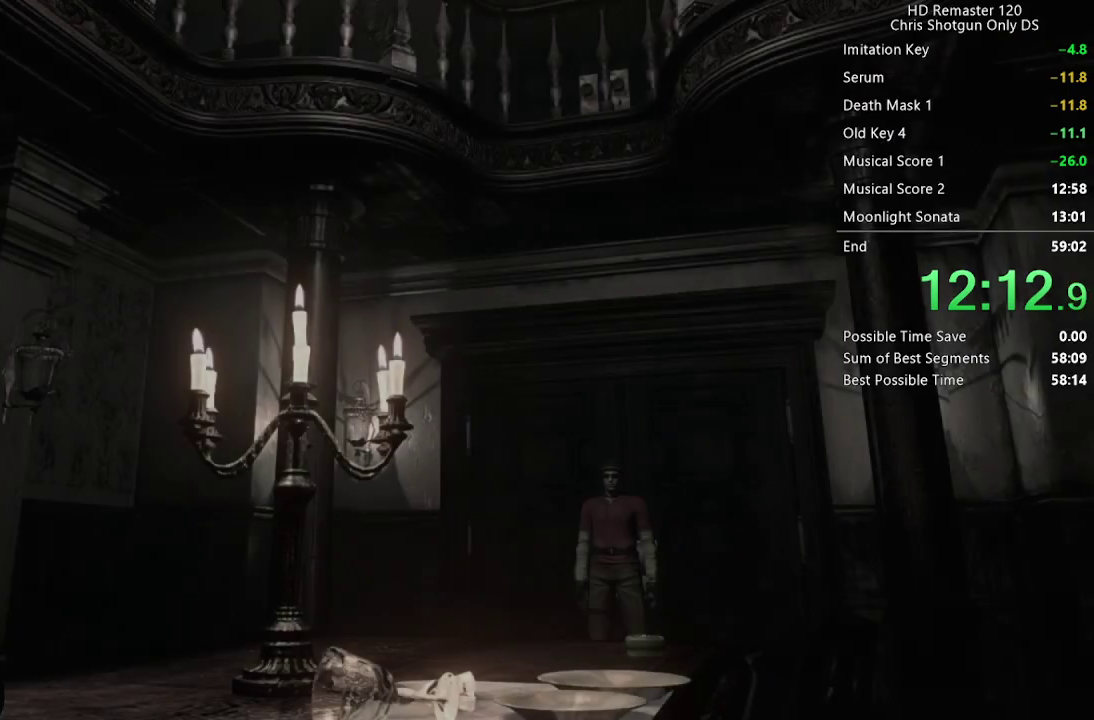
{"buttons": ["DPAD_UP"], "left_stick": "center", "right_stick": "up", "events": [[117, "DPAD_RIGHT", "down"], [333, "DPAD_RIGHT", "up"]]}
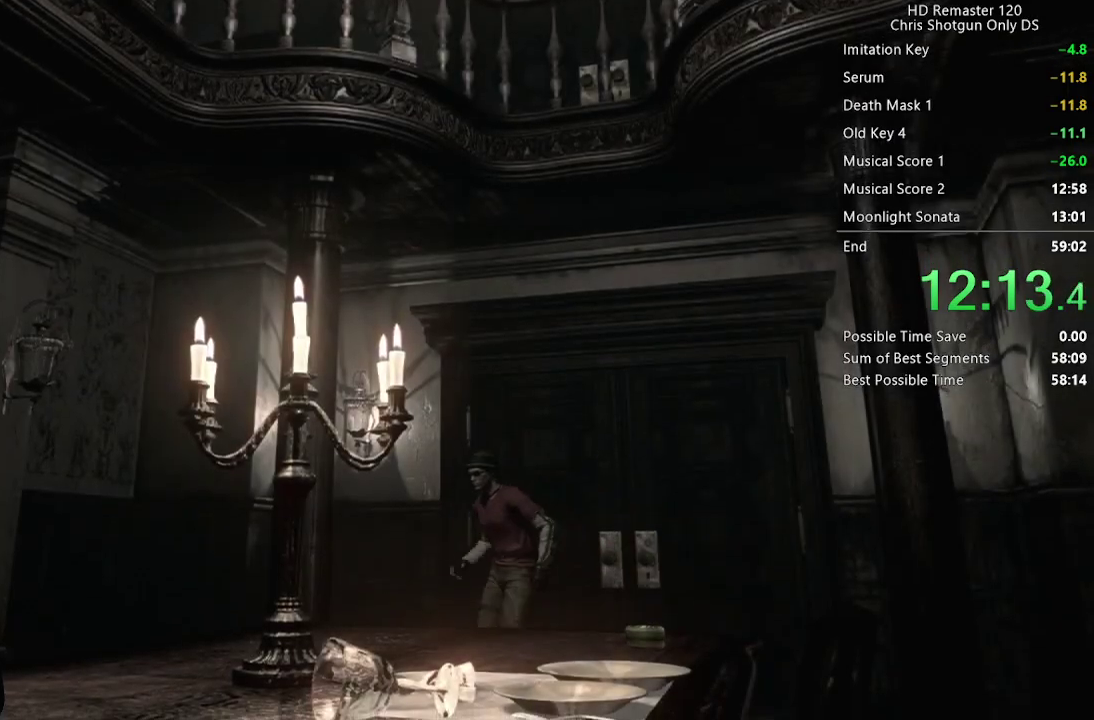
{"buttons": ["DPAD_UP", "DPAD_LEFT"], "left_stick": "center", "right_stick": "up", "events": [[483, "DPAD_LEFT", "down"]]}
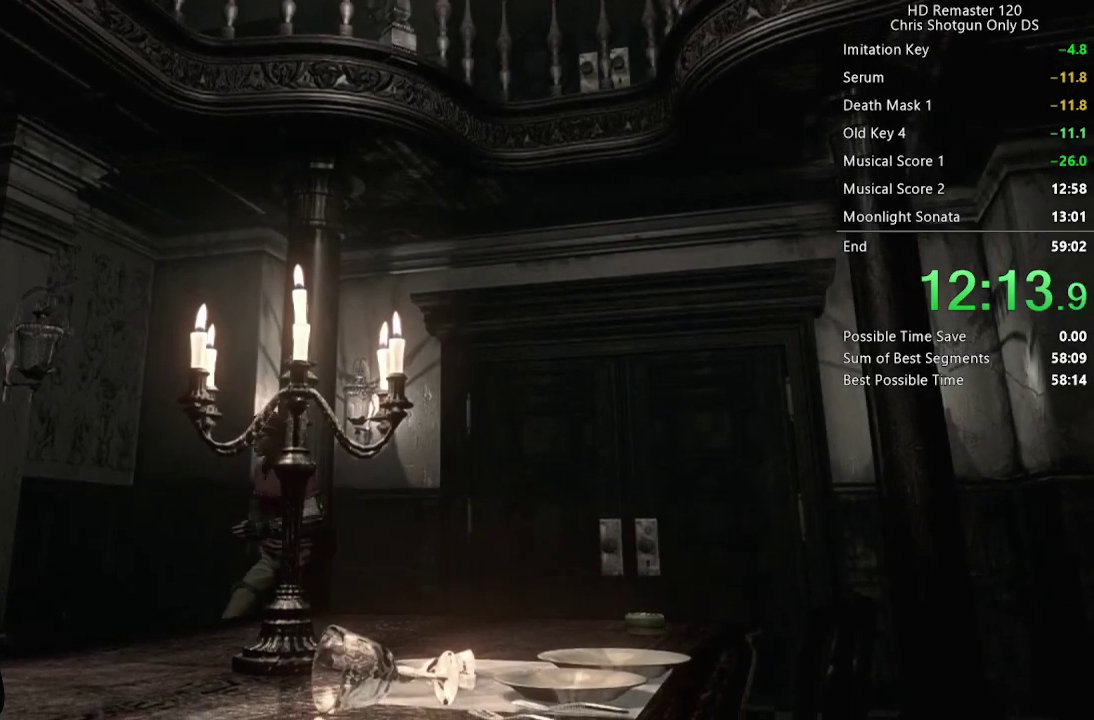
{"buttons": ["DPAD_UP"], "left_stick": "center", "right_stick": "up", "events": [[133, "DPAD_LEFT", "up"]]}
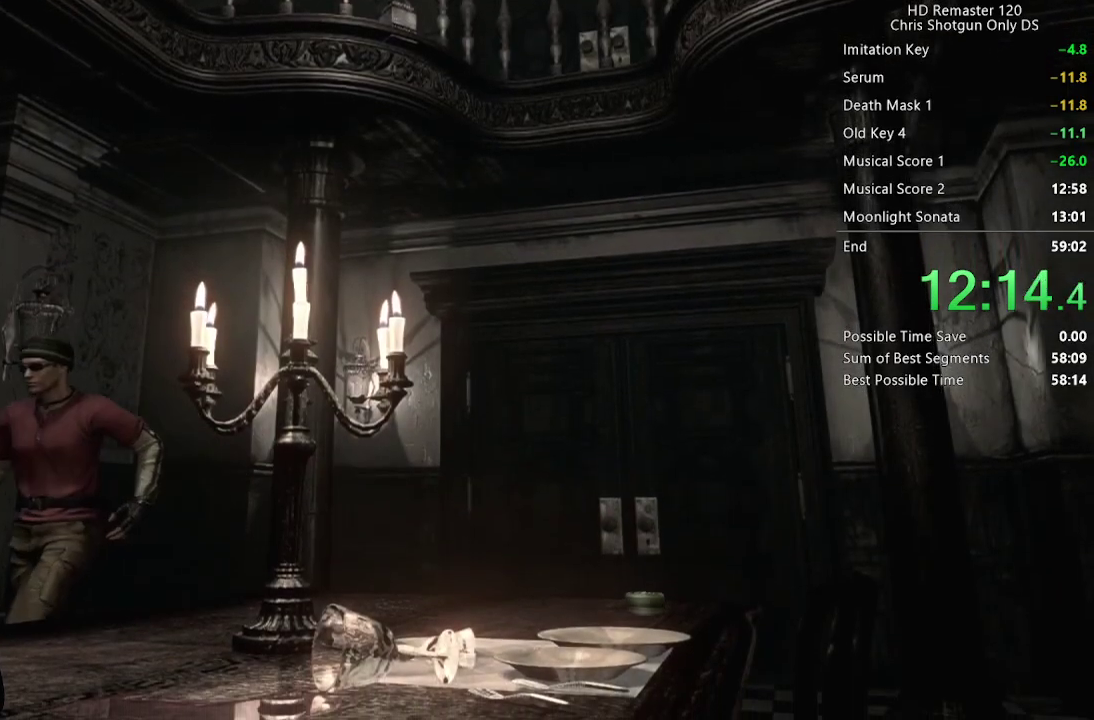
{"buttons": ["DPAD_UP"], "left_stick": "center", "right_stick": "up", "events": []}
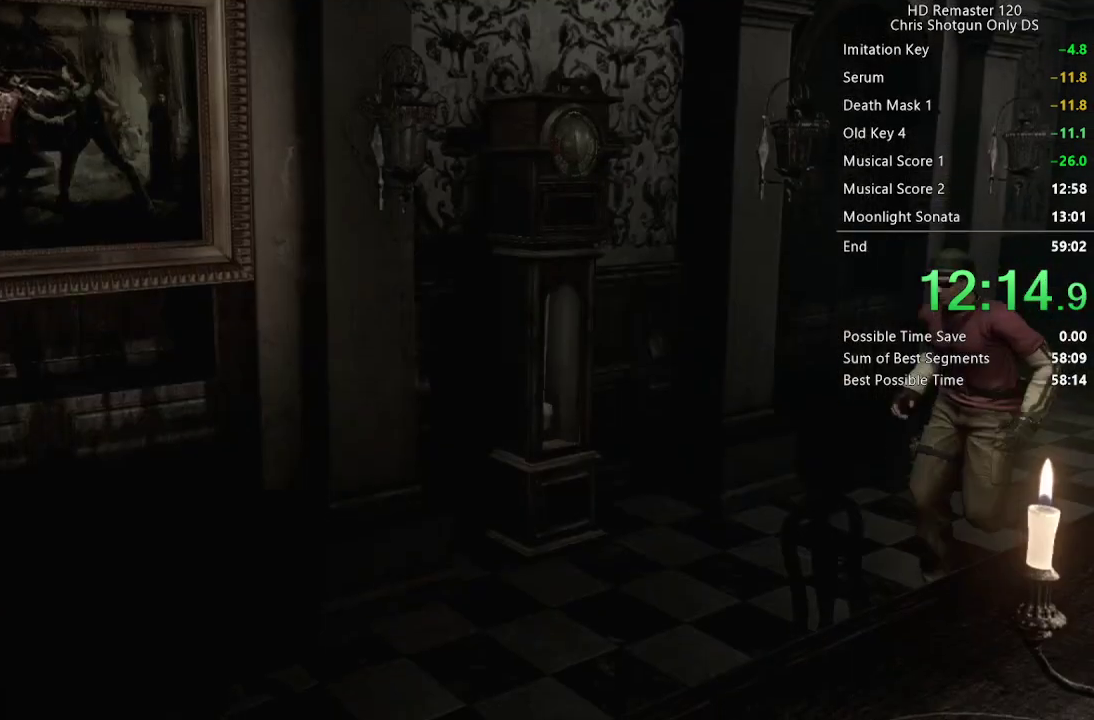
{"buttons": ["DPAD_UP"], "left_stick": "center", "right_stick": "up", "events": []}
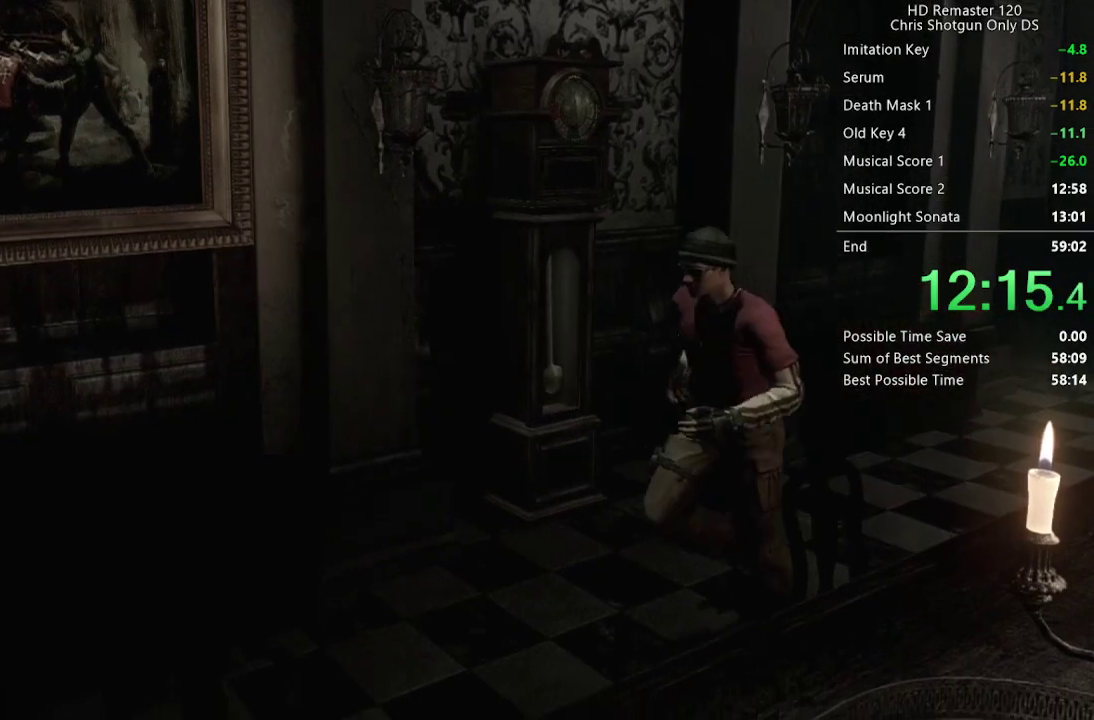
{"buttons": ["DPAD_UP"], "left_stick": "center", "right_stick": "up", "events": []}
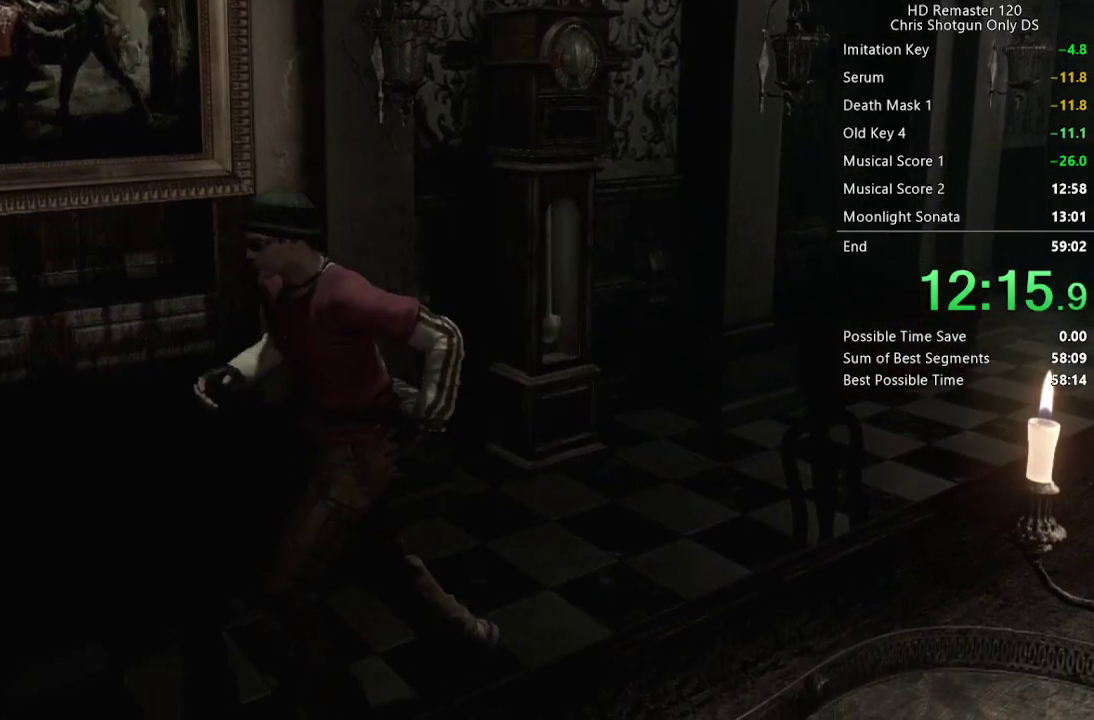
{"buttons": ["DPAD_UP"], "left_stick": "center", "right_stick": "up", "events": []}
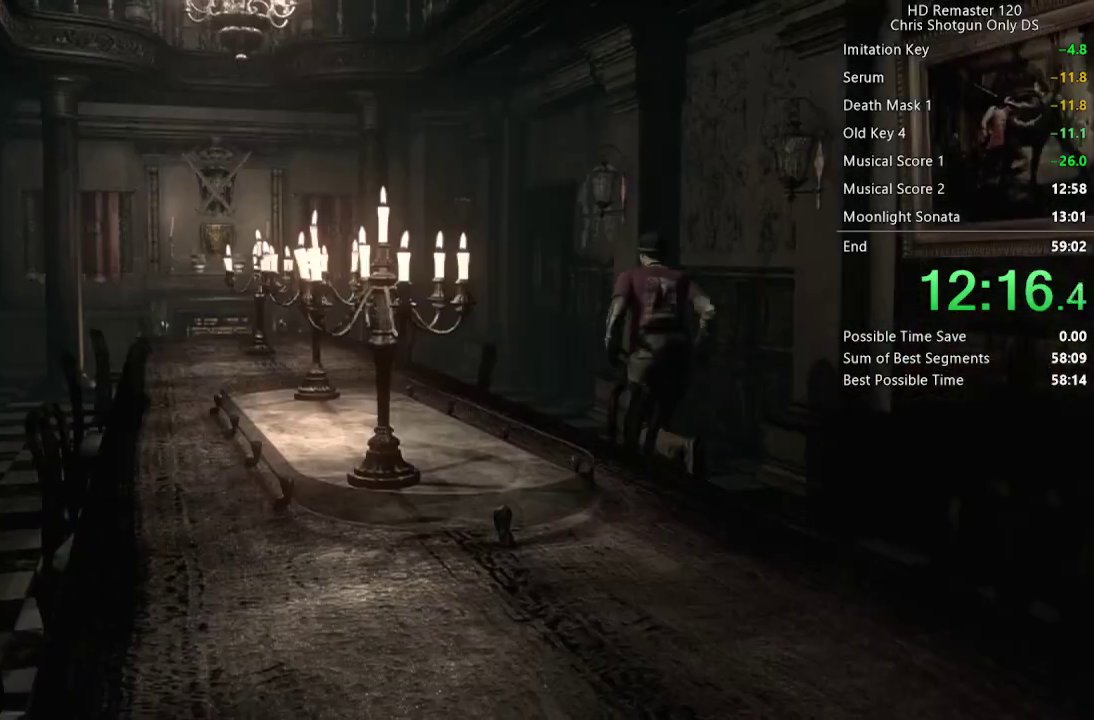
{"buttons": ["DPAD_UP"], "left_stick": "center", "right_stick": "up", "events": [[383, "DPAD_RIGHT", "down"], [450, "DPAD_RIGHT", "up"]]}
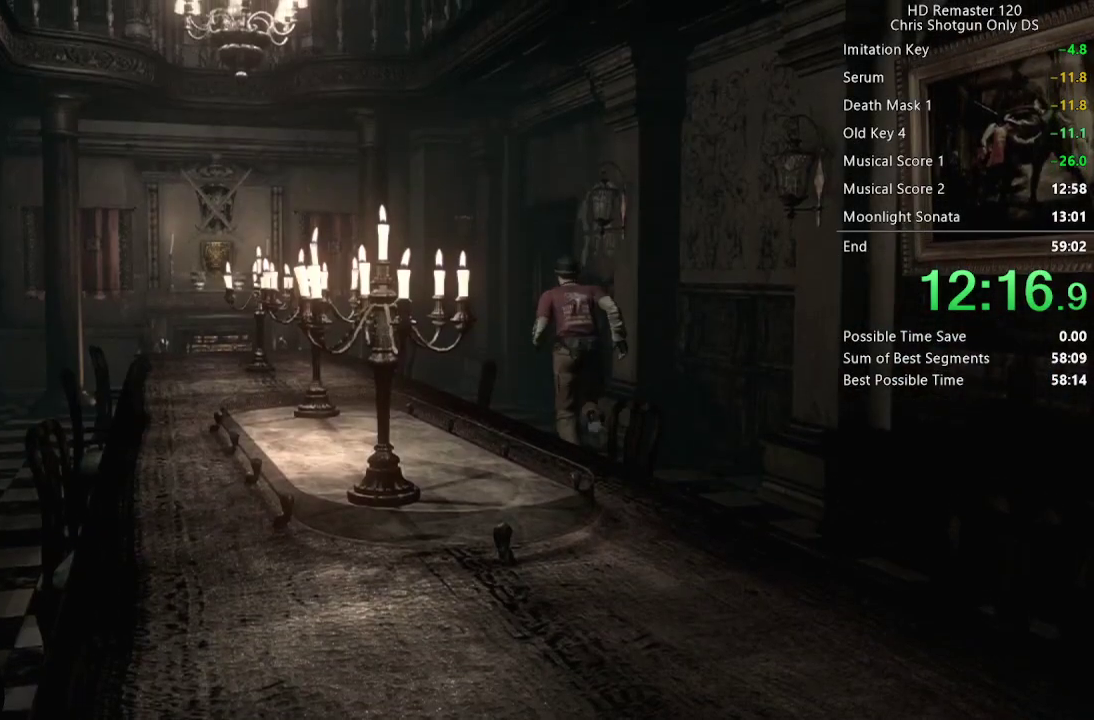
{"buttons": ["DPAD_UP"], "left_stick": "center", "right_stick": "up", "events": []}
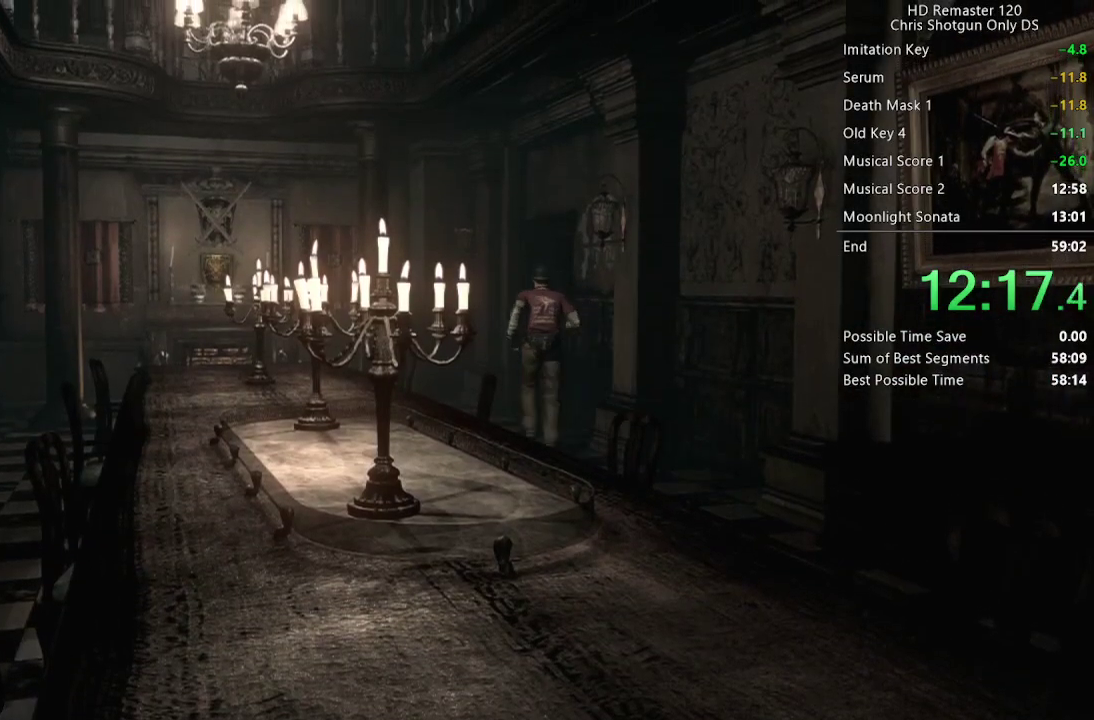
{"buttons": ["A", "DPAD_UP"], "left_stick": "center", "right_stick": "up", "events": [[83, "DPAD_RIGHT", "down"], [150, "A", "down"], [233, "DPAD_RIGHT", "up"]]}
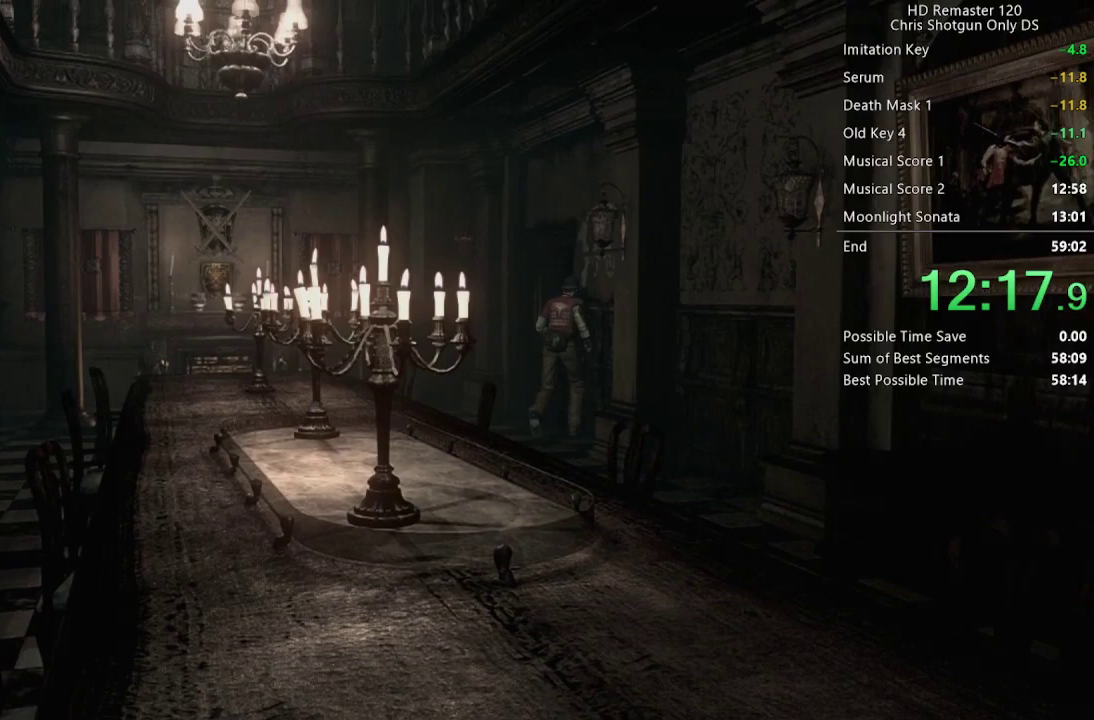
{"buttons": [], "left_stick": "center", "right_stick": "center", "events": [[283, "DPAD_UP", "up"], [317, "A", "up"], [367, "right_stick", "center"]]}
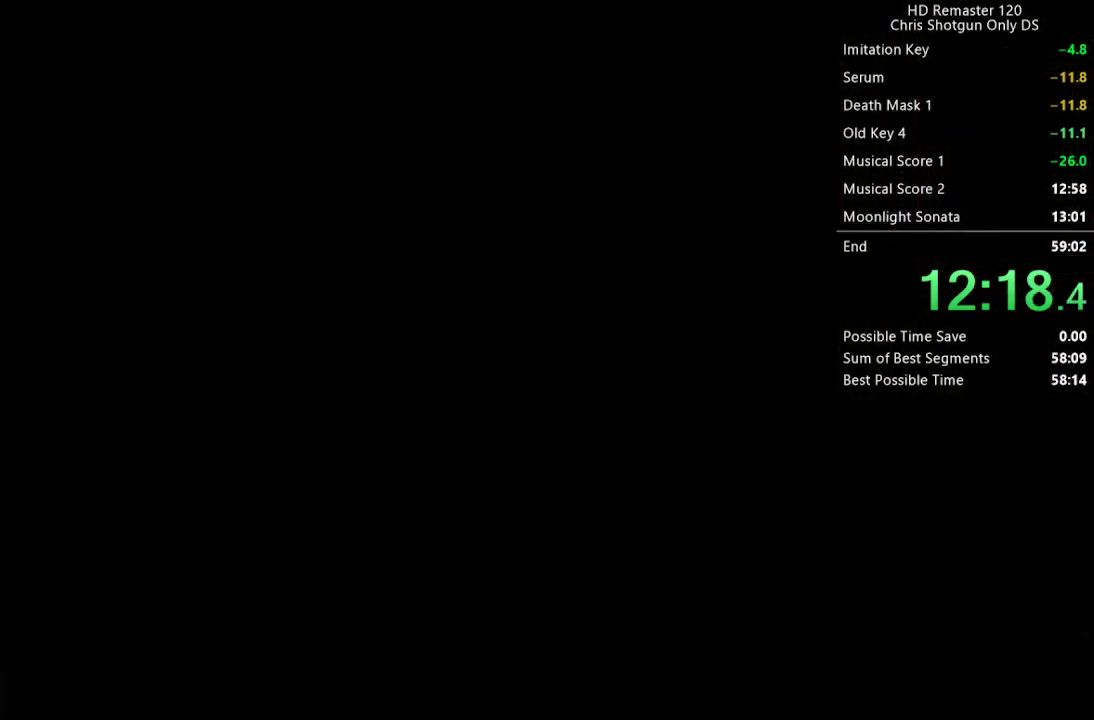
{"buttons": [], "left_stick": "center", "right_stick": "center", "events": []}
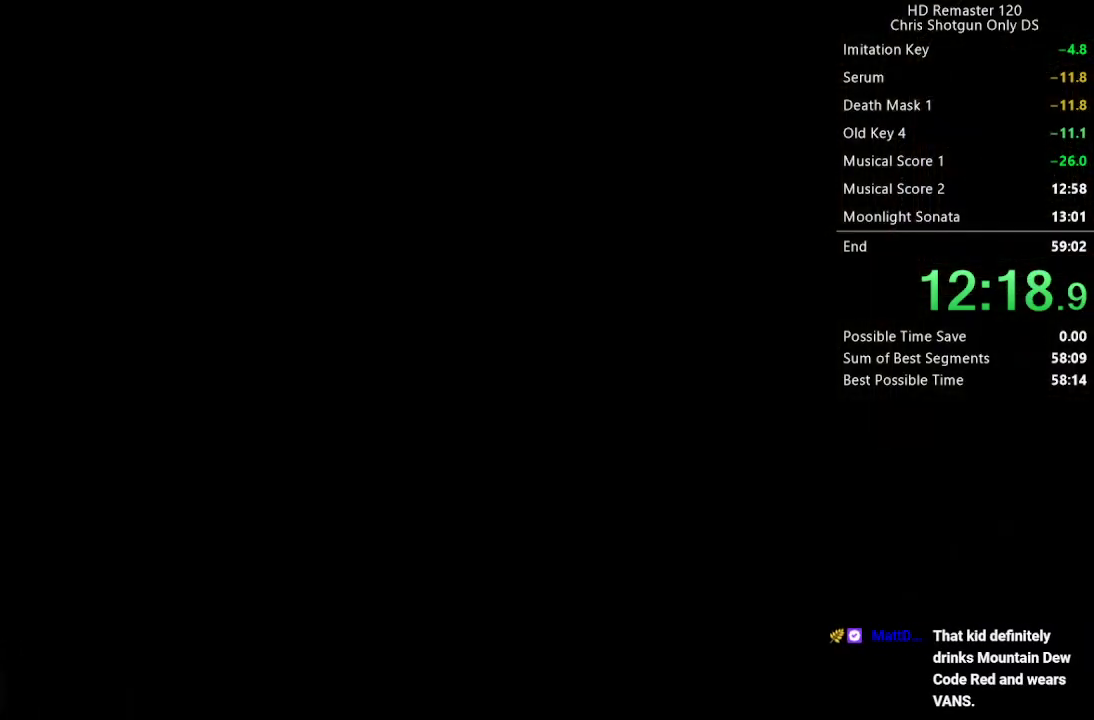
{"buttons": [], "left_stick": "center", "right_stick": "center", "events": []}
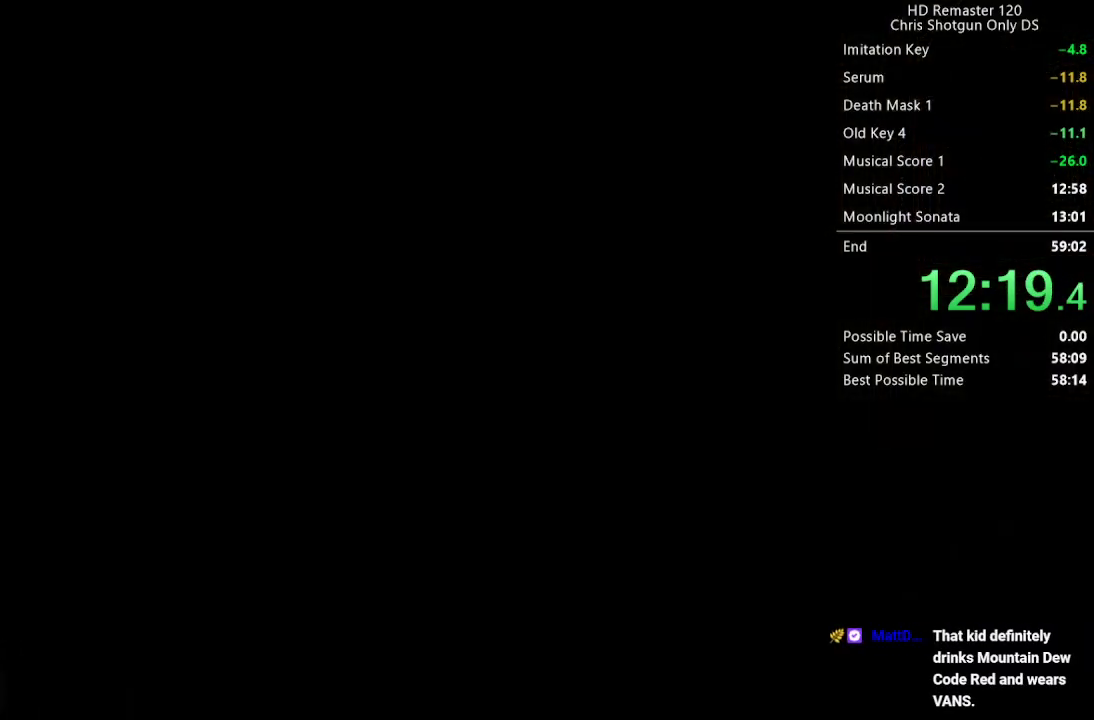
{"buttons": [], "left_stick": "left", "right_stick": "center", "events": [[250, "left_stick", "left"]]}
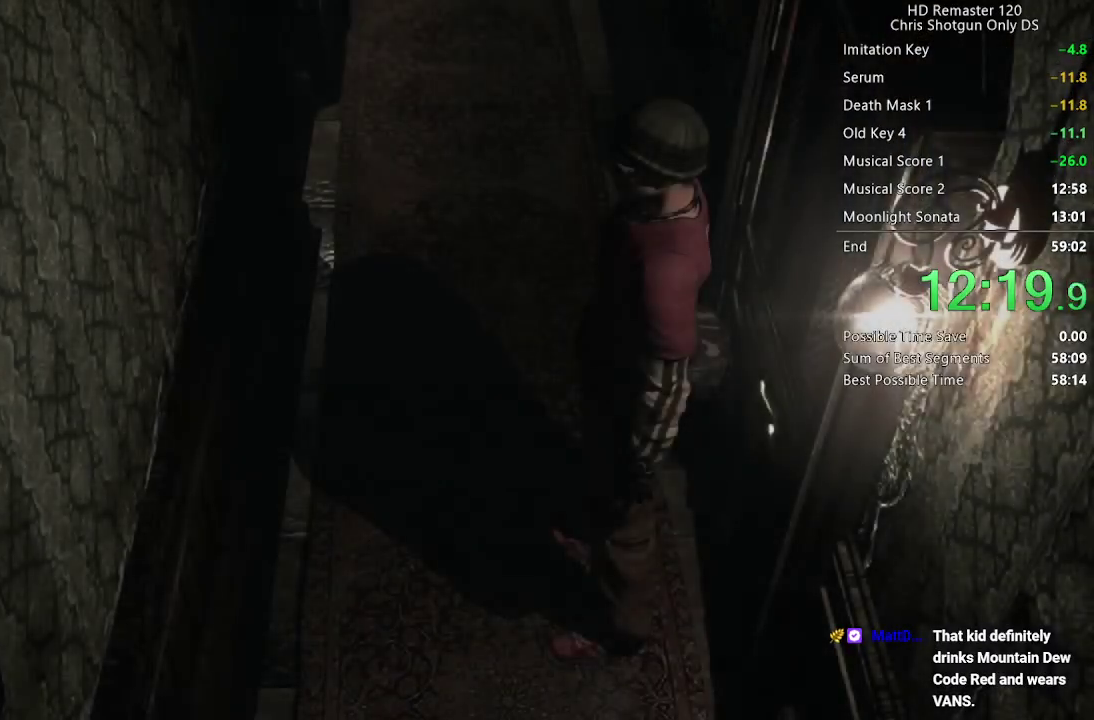
{"buttons": [], "left_stick": "up", "right_stick": "center", "events": [[17, "L2", "down"], [33, "left_stick", "up-left"], [183, "left_stick", "up"], [433, "L2", "up"]]}
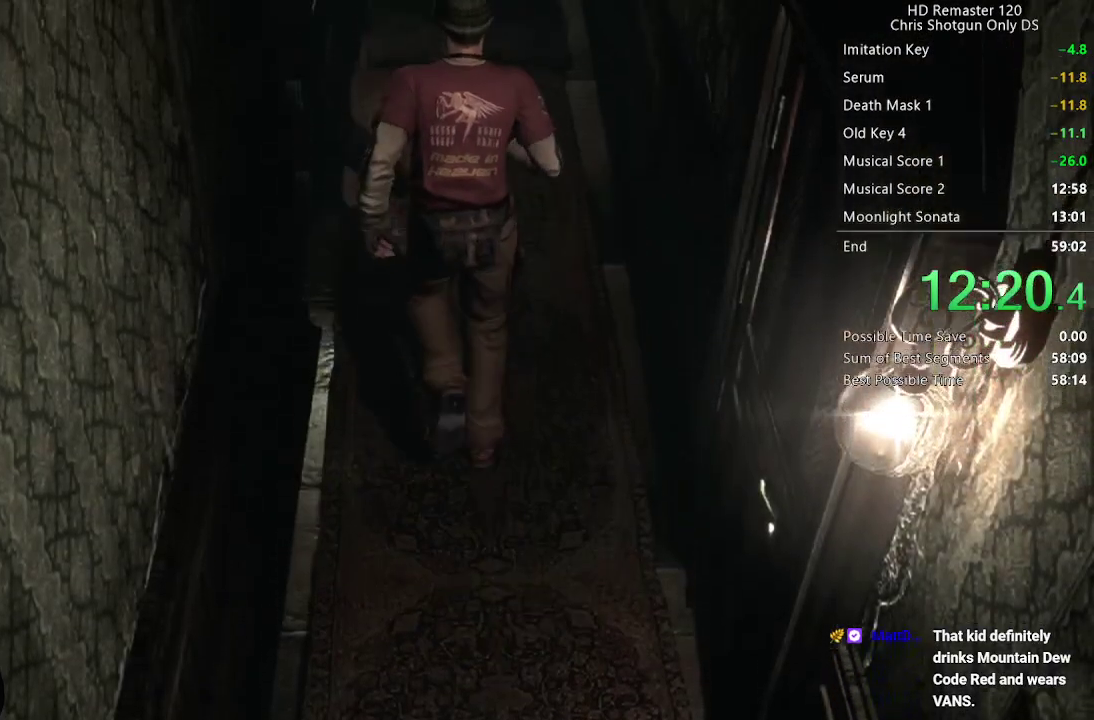
{"buttons": [], "left_stick": "up", "right_stick": "center", "events": []}
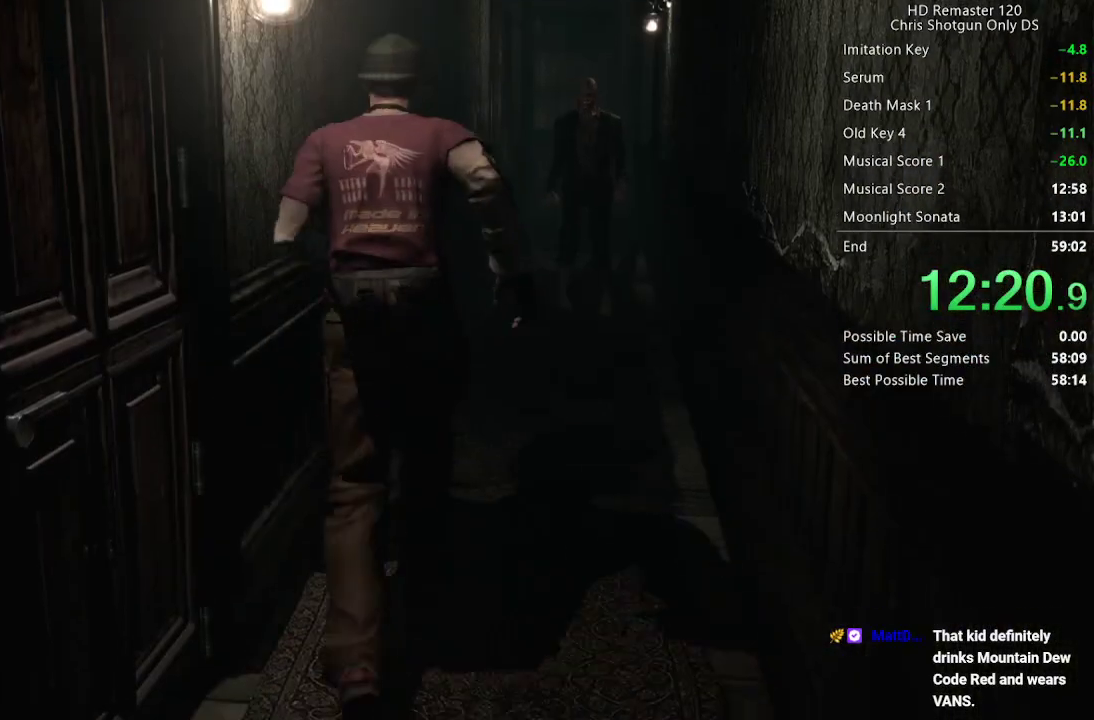
{"buttons": [], "left_stick": "up", "right_stick": "center", "events": []}
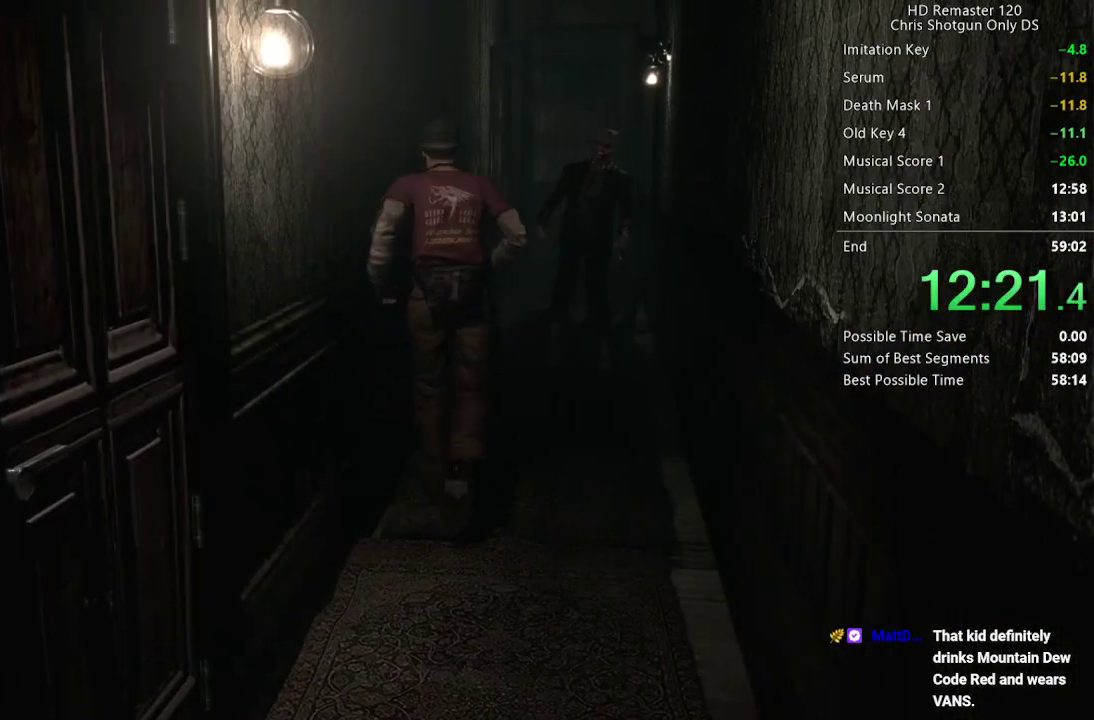
{"buttons": [], "left_stick": "up", "right_stick": "center", "events": []}
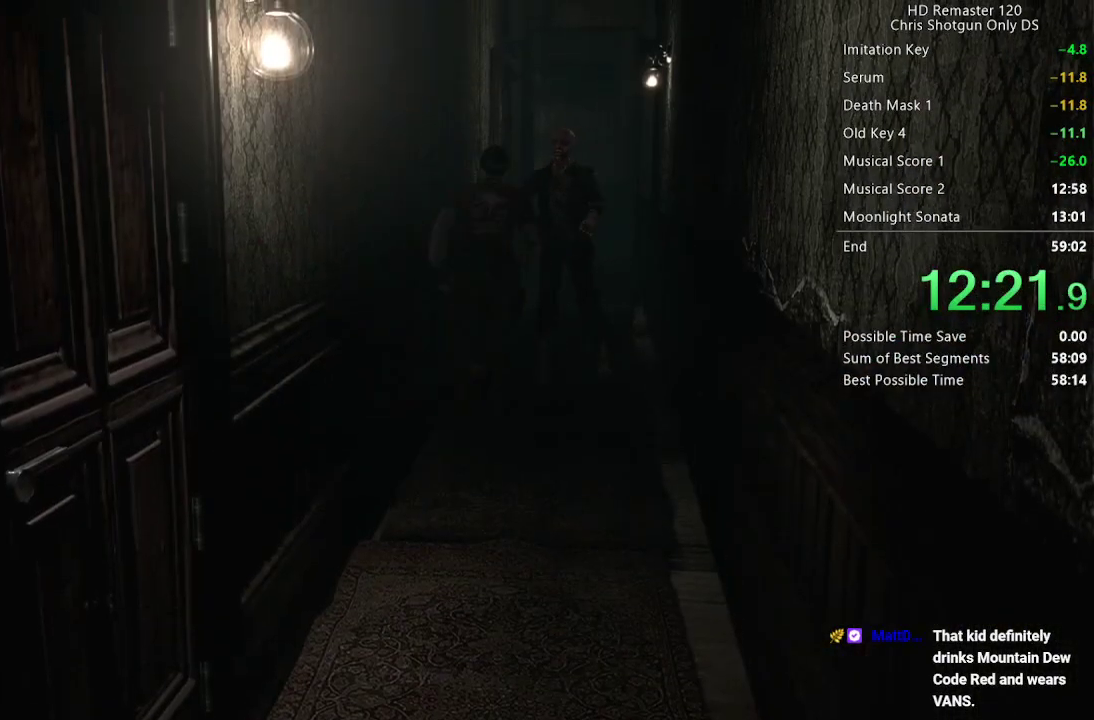
{"buttons": [], "left_stick": "right", "right_stick": "center", "events": [[100, "left_stick", "down-left"], [333, "left_stick", "down"], [383, "left_stick", "down-right"], [467, "left_stick", "right"]]}